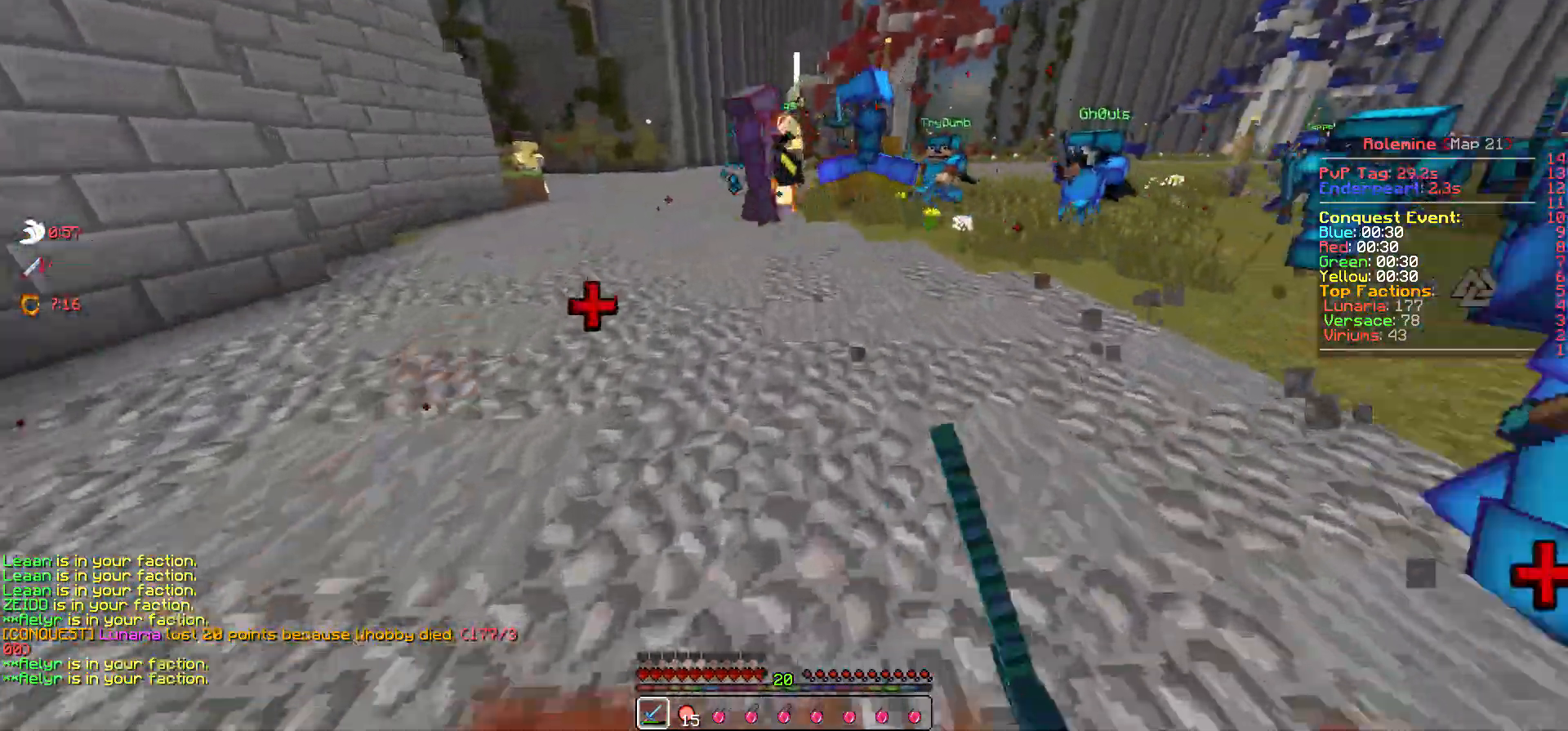
Gameplay with keyboard; each line is a JSON object with the keys held at the frame after it. "events" lists presses ("down") and releases ("up") of "a", "d", "s" and "w" between this image and that frame as [ms after this image, input, new state], when the widget could be followed in between. No other keys are recorded. Mouse input is not recorded.
{"keys": ["w"], "events": []}
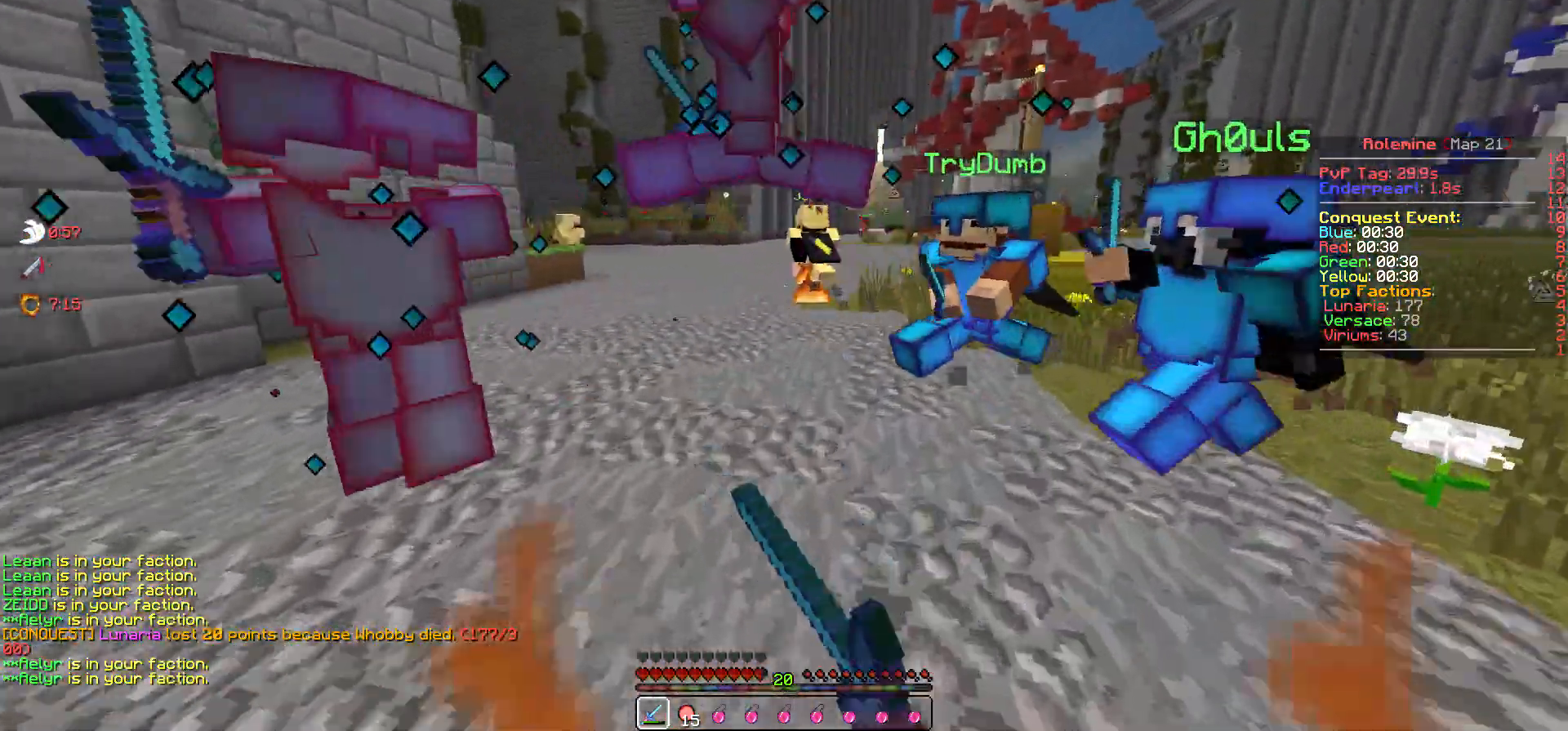
{"keys": ["d", "w"], "events": [[500, "d", "down"]]}
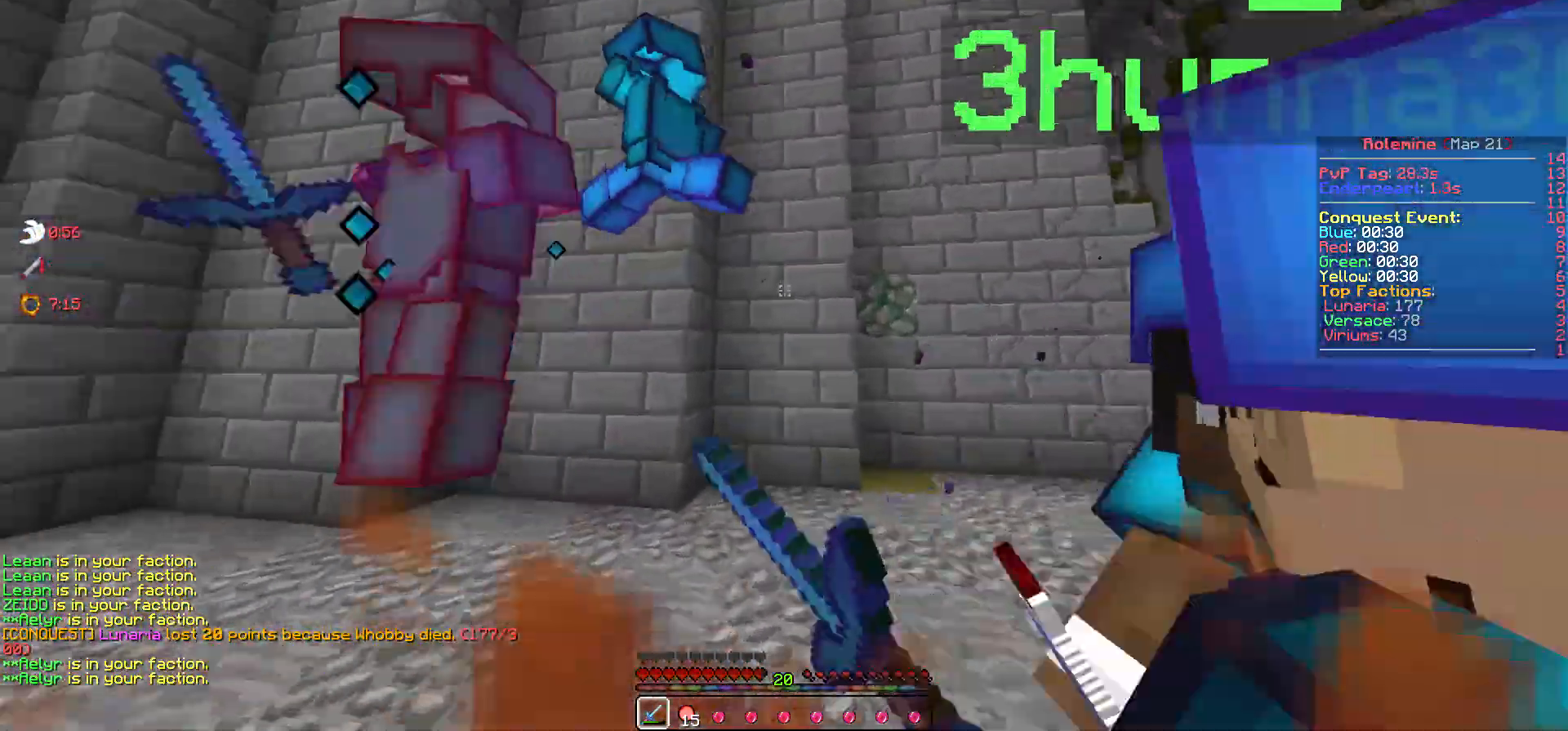
{"keys": ["d"], "events": [[317, "w", "up"]]}
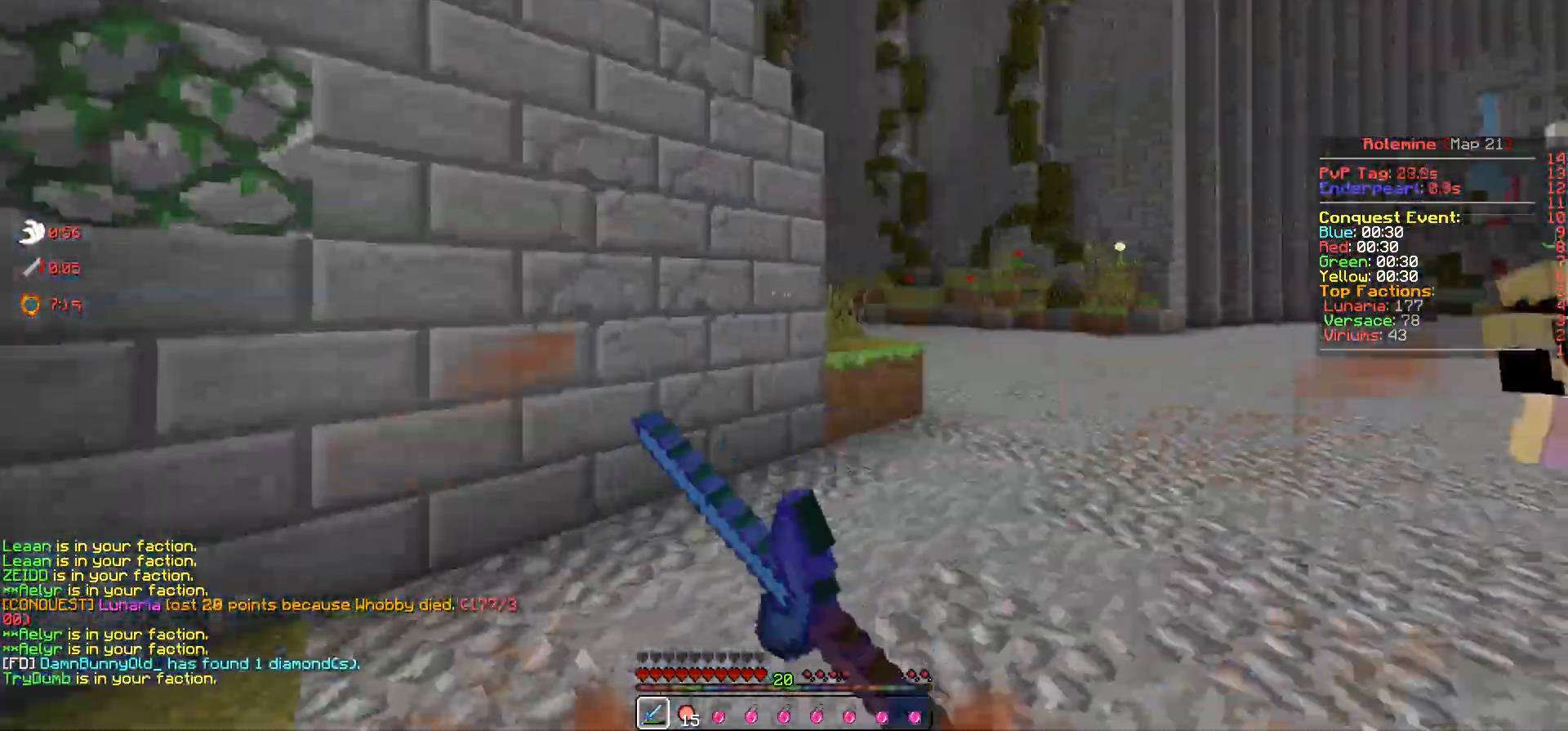
{"keys": ["w"], "events": [[50, "w", "down"], [233, "d", "up"]]}
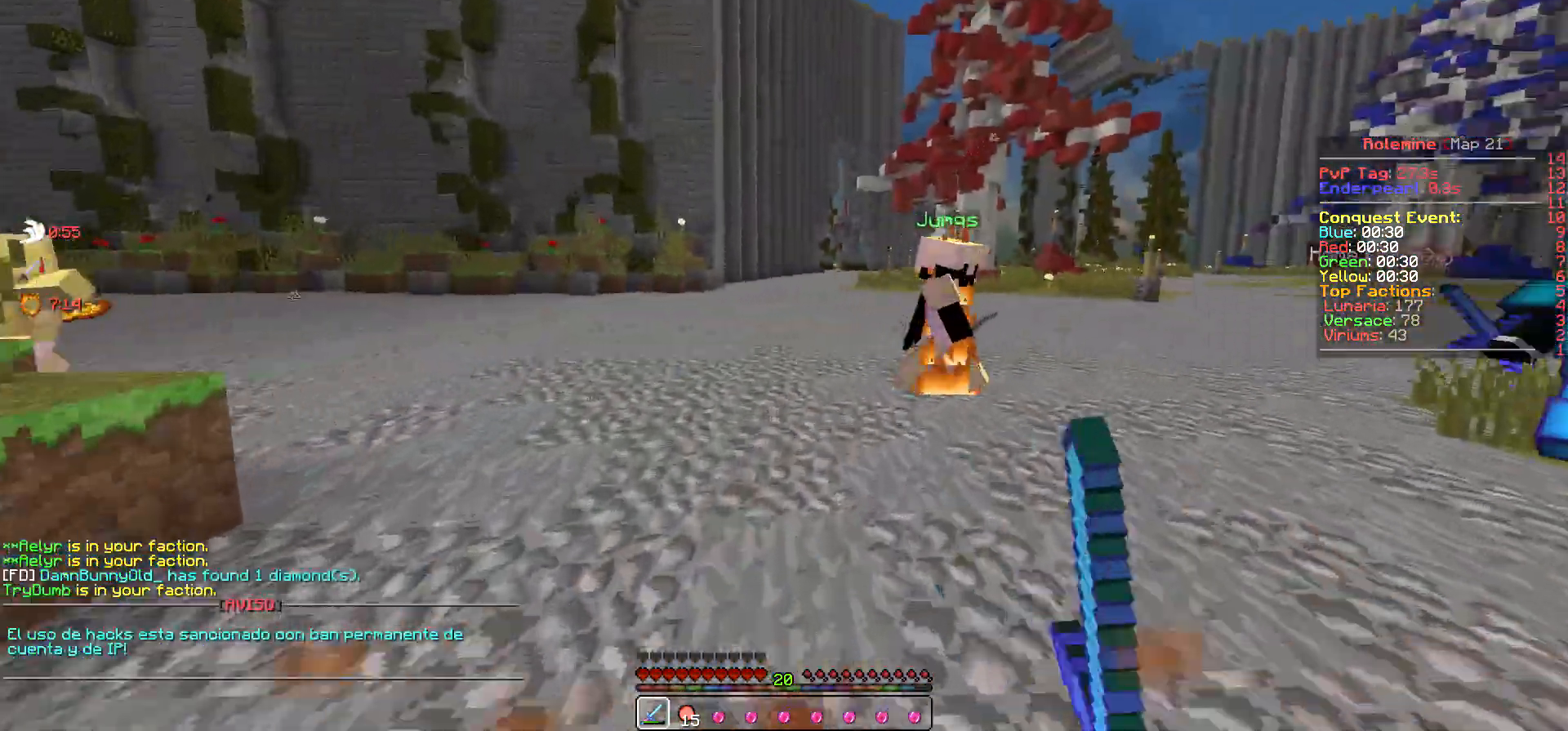
{"keys": ["w"], "events": []}
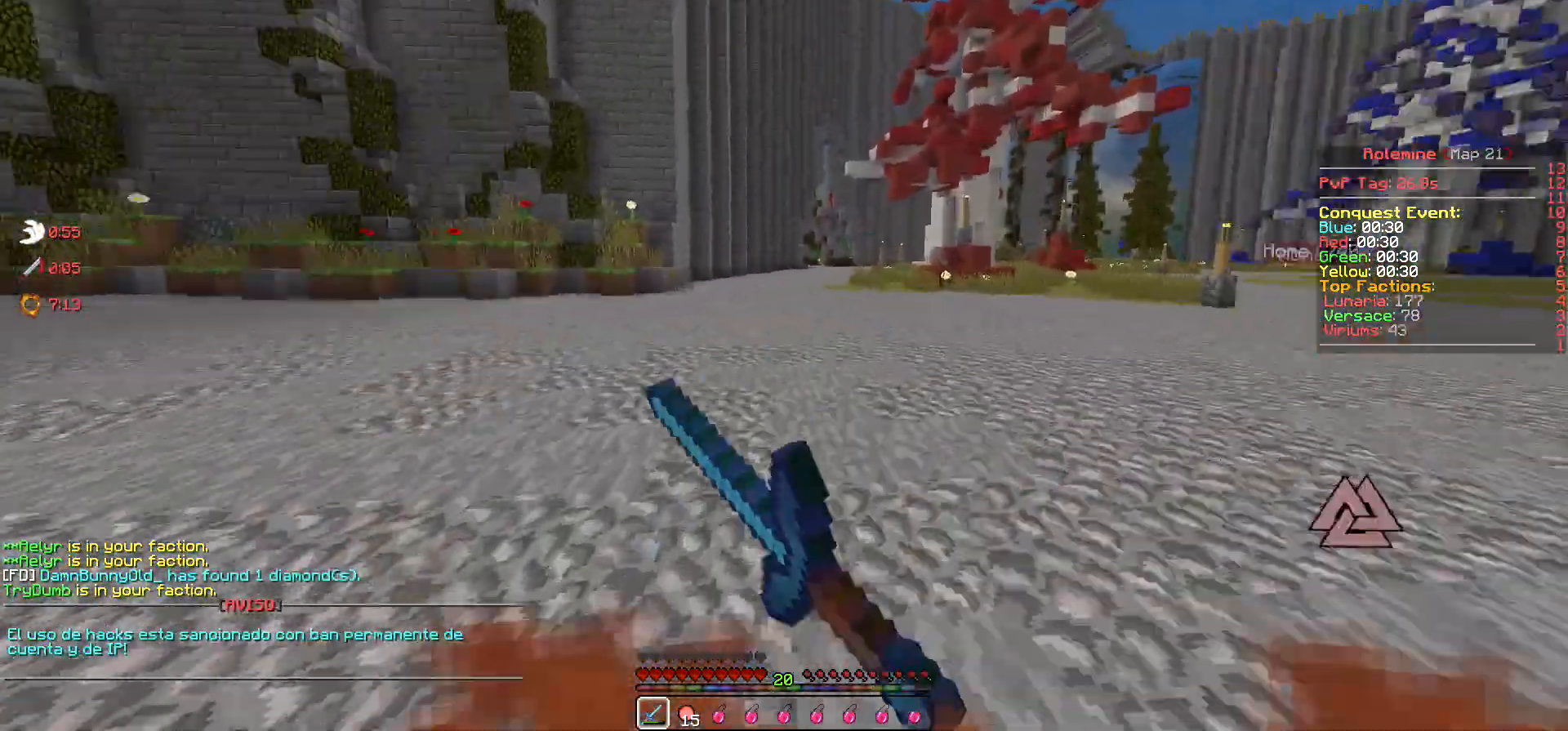
{"keys": [], "events": [[117, "w", "up"]]}
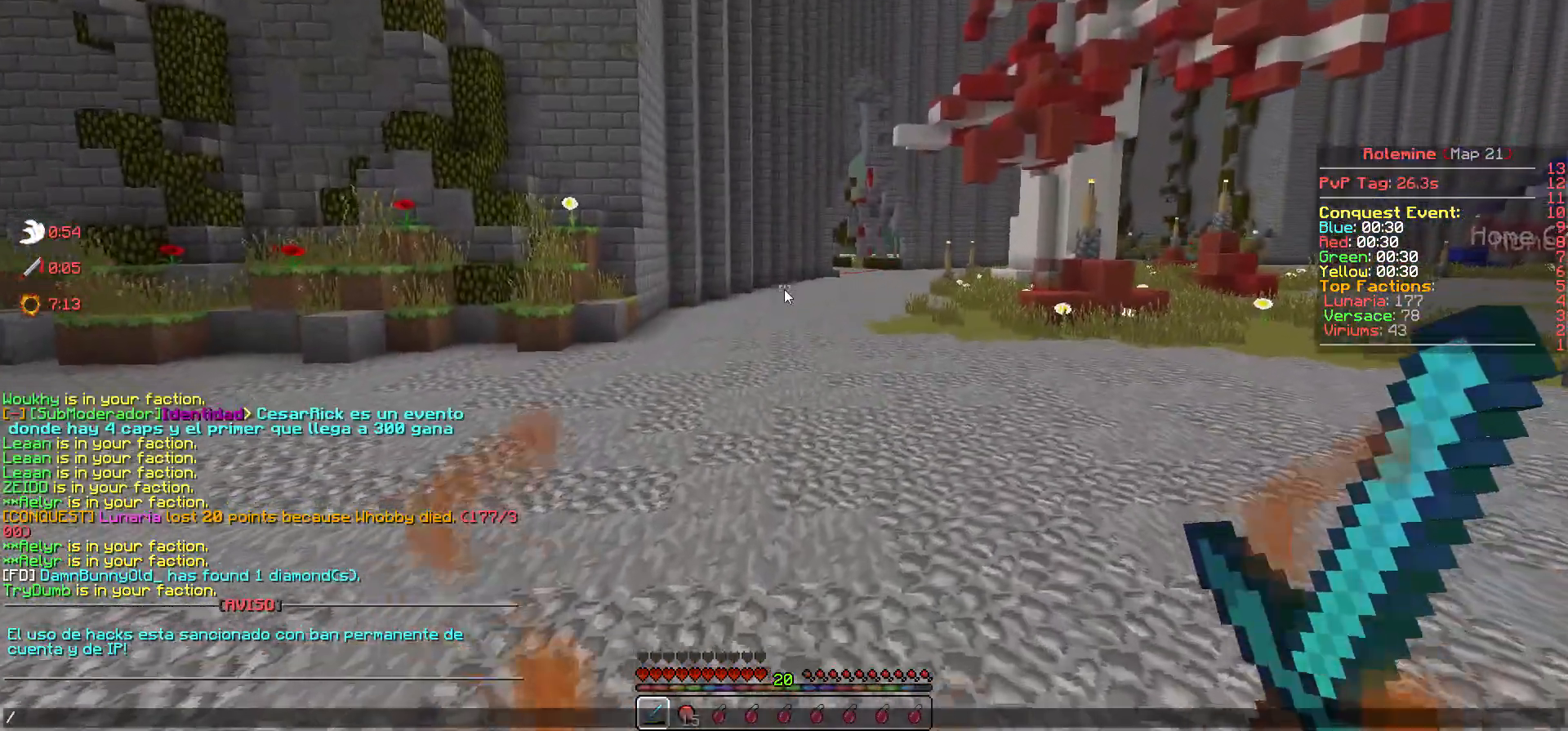
{"keys": [], "events": [[217, "s", "down"], [317, "s", "up"]]}
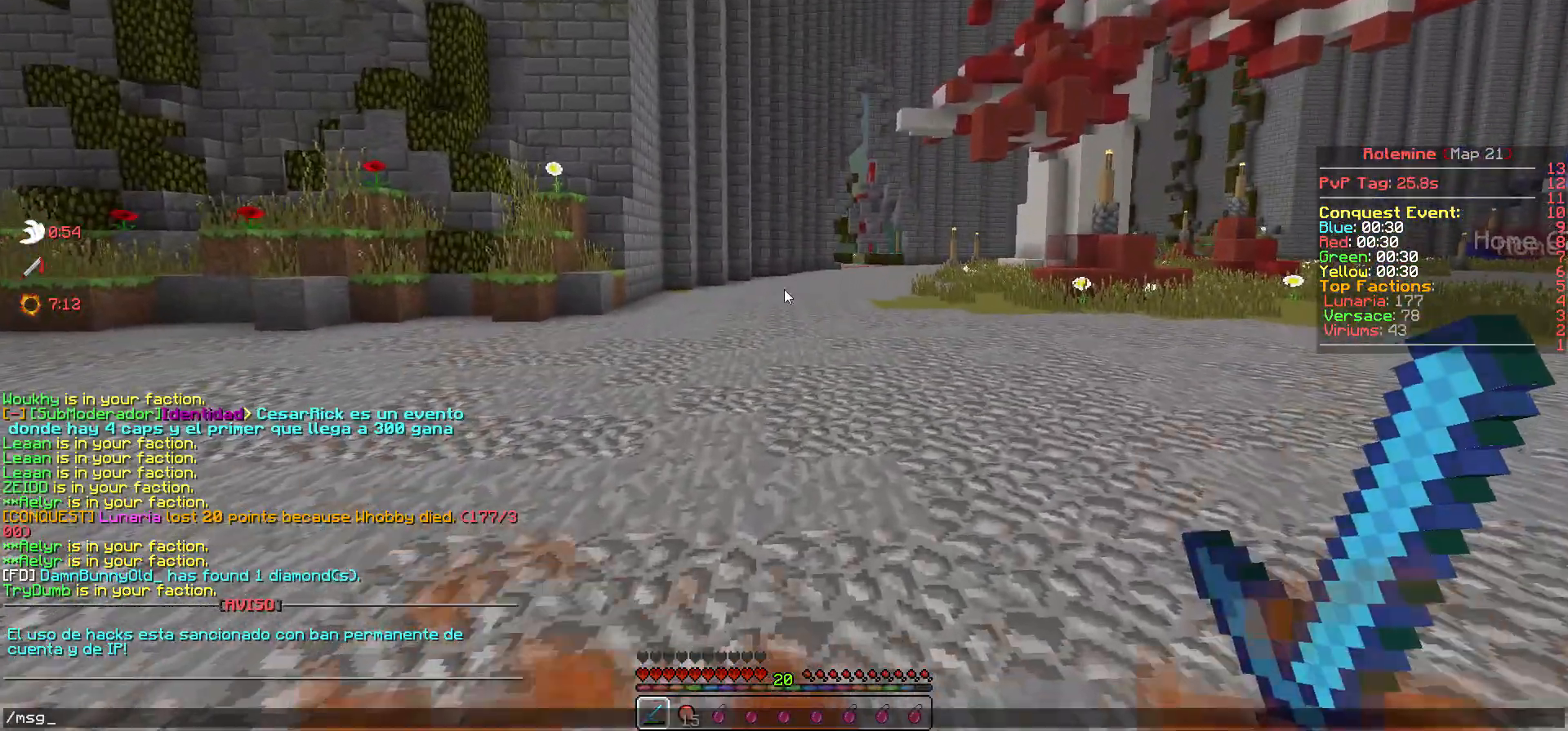
{"keys": [], "events": []}
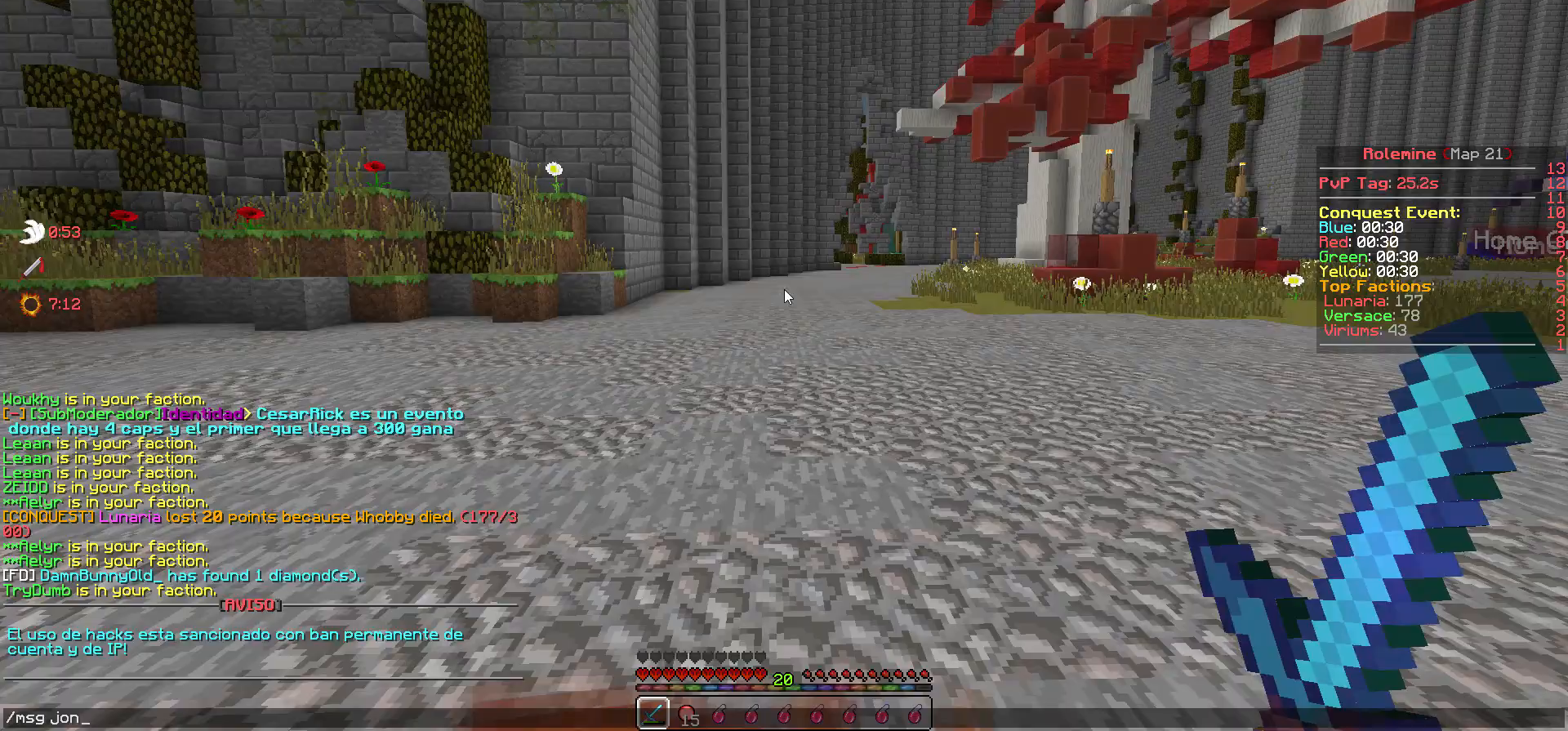
{"keys": [], "events": [[17, "a", "down"], [83, "a", "up"]]}
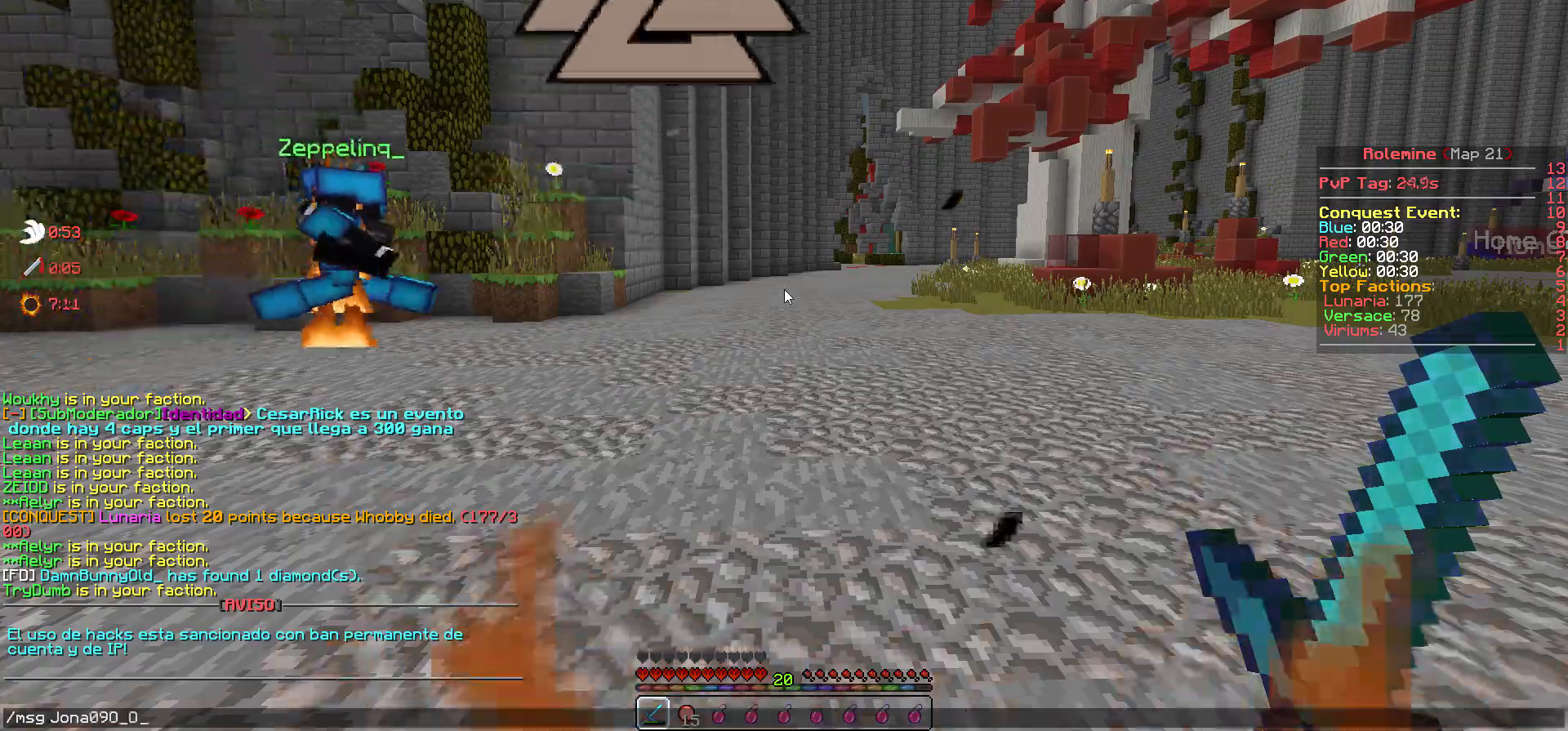
{"keys": ["s"], "events": [[367, "a", "down"], [433, "a", "up"], [483, "s", "down"]]}
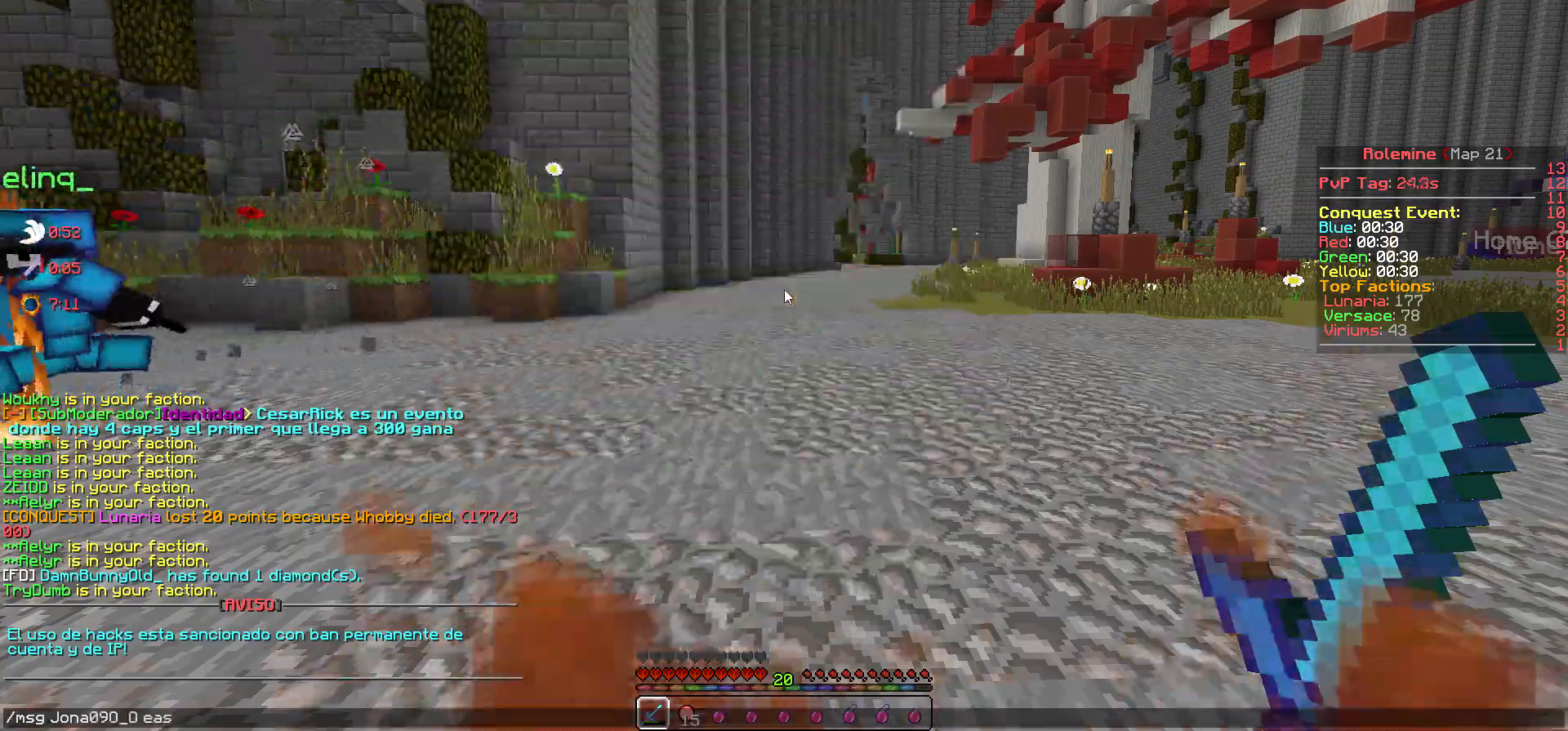
{"keys": ["a"], "events": [[67, "s", "up"], [383, "a", "down"]]}
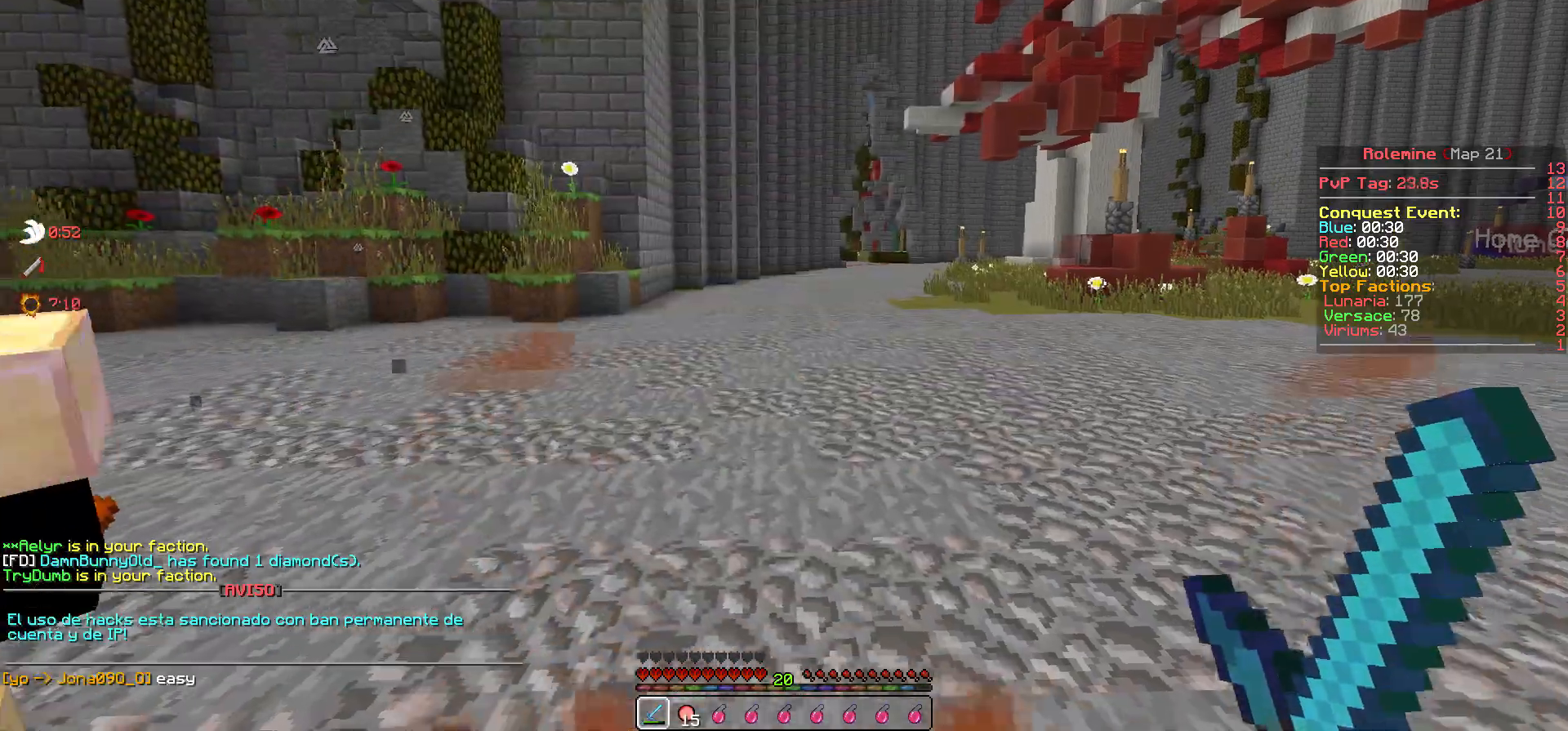
{"keys": ["a", "w"], "events": [[317, "w", "down"]]}
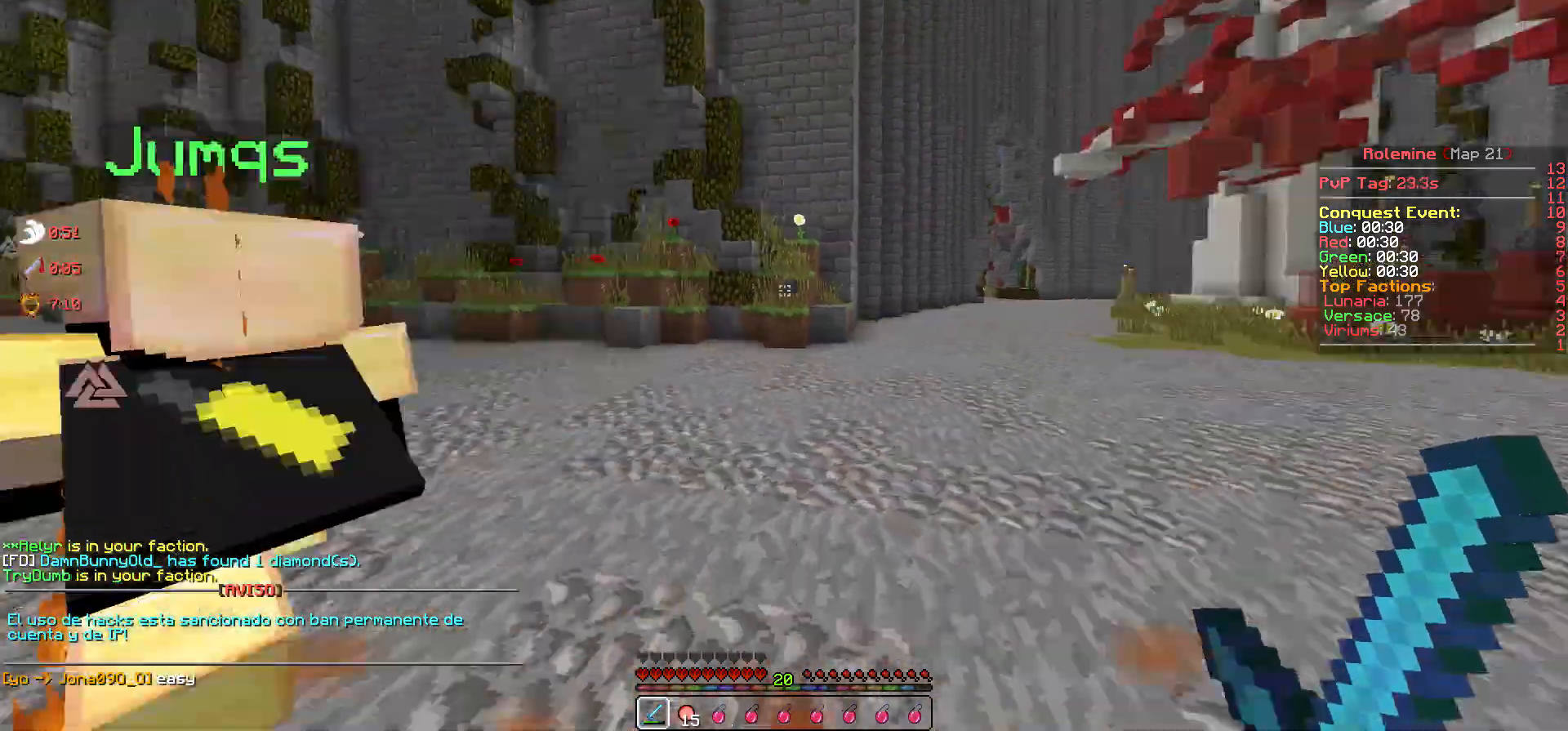
{"keys": ["w"], "events": [[167, "a", "up"]]}
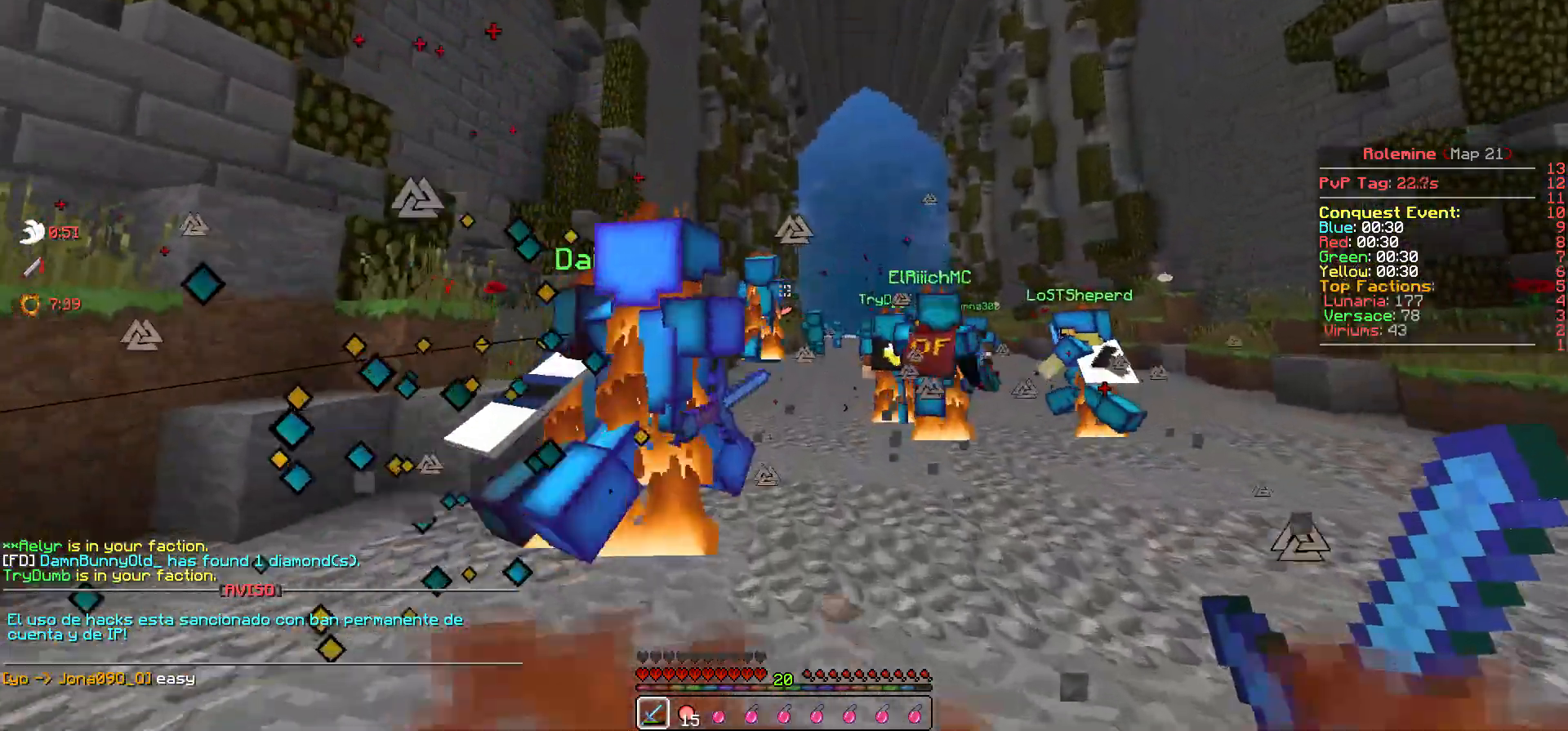
{"keys": ["w"], "events": []}
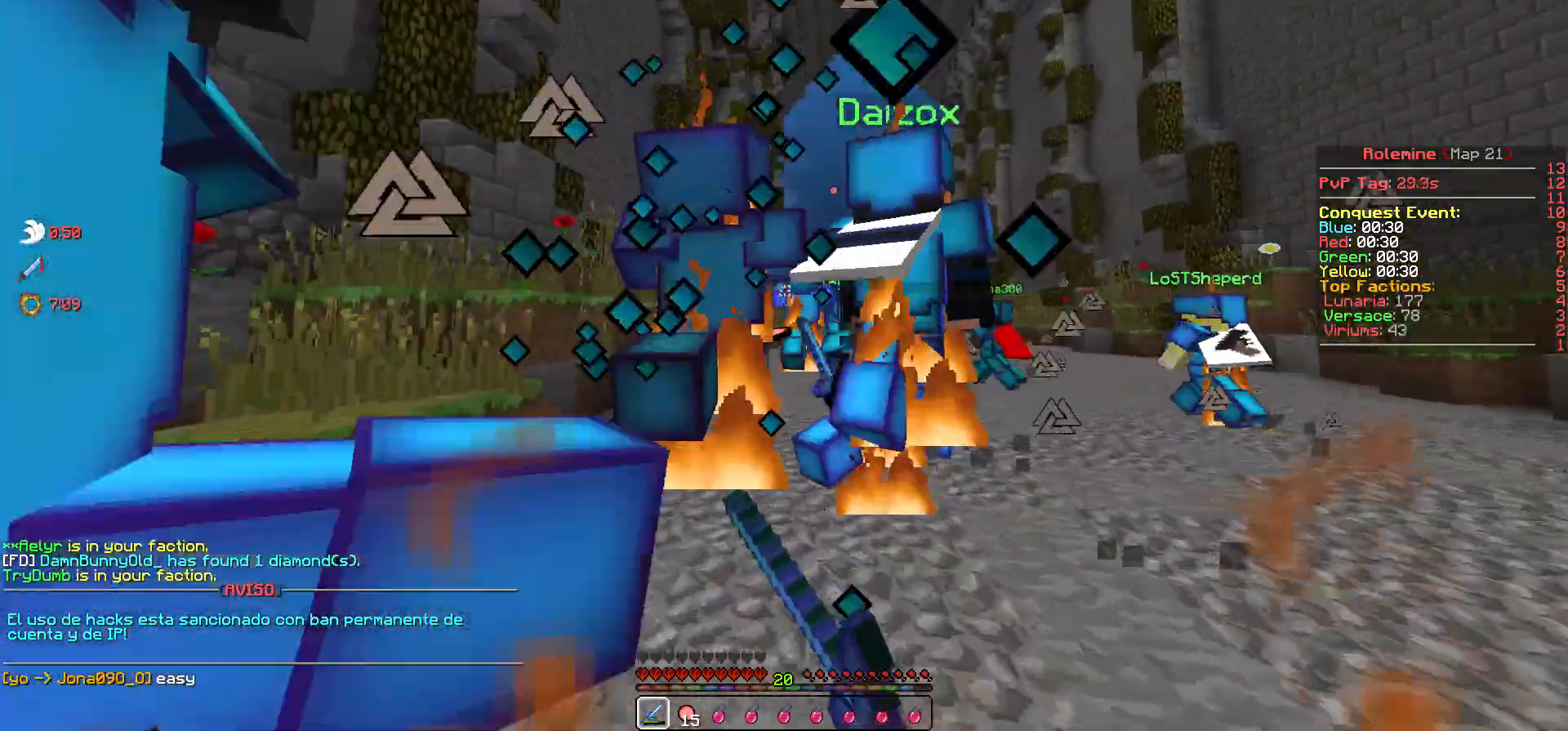
{"keys": ["w"], "events": []}
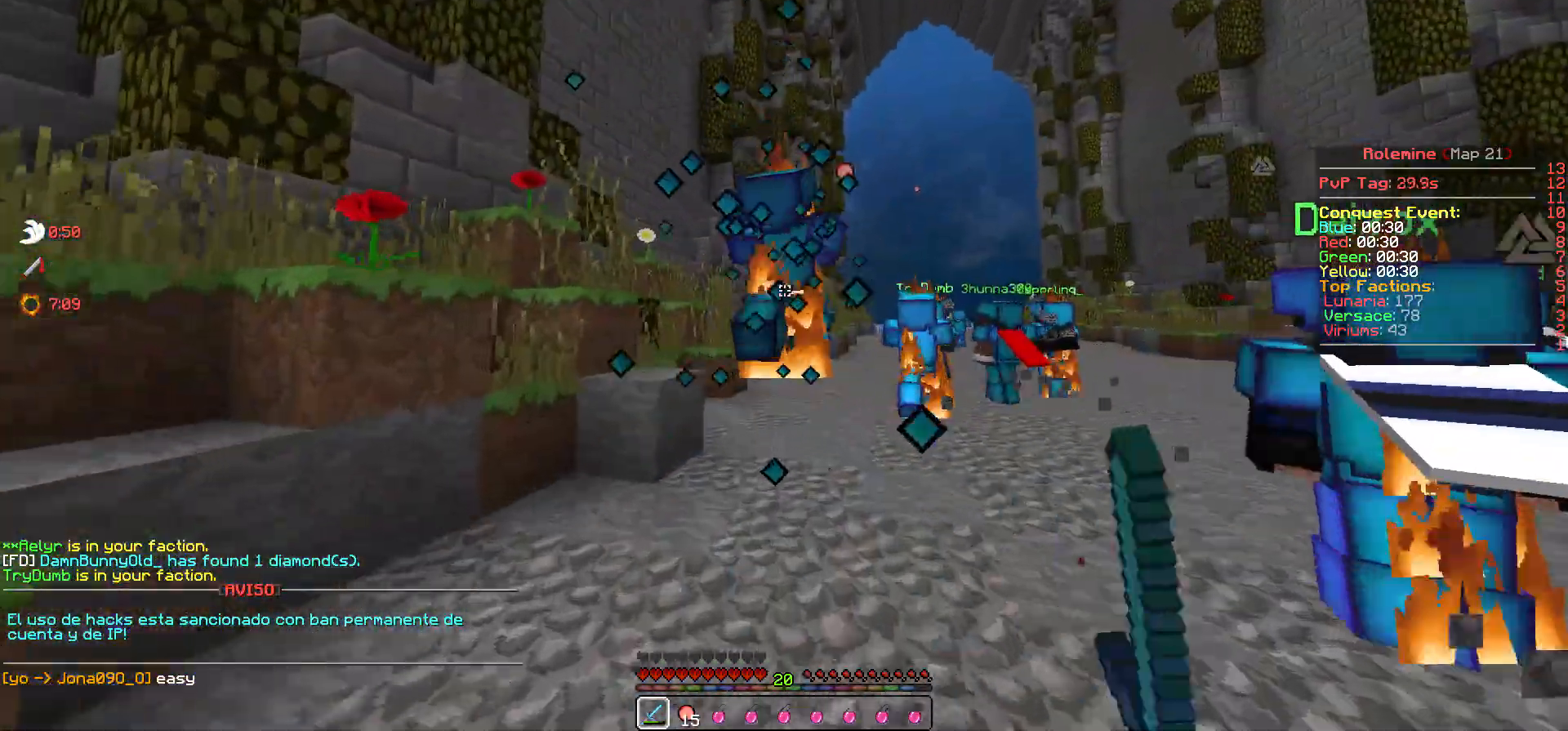
{"keys": ["w"], "events": []}
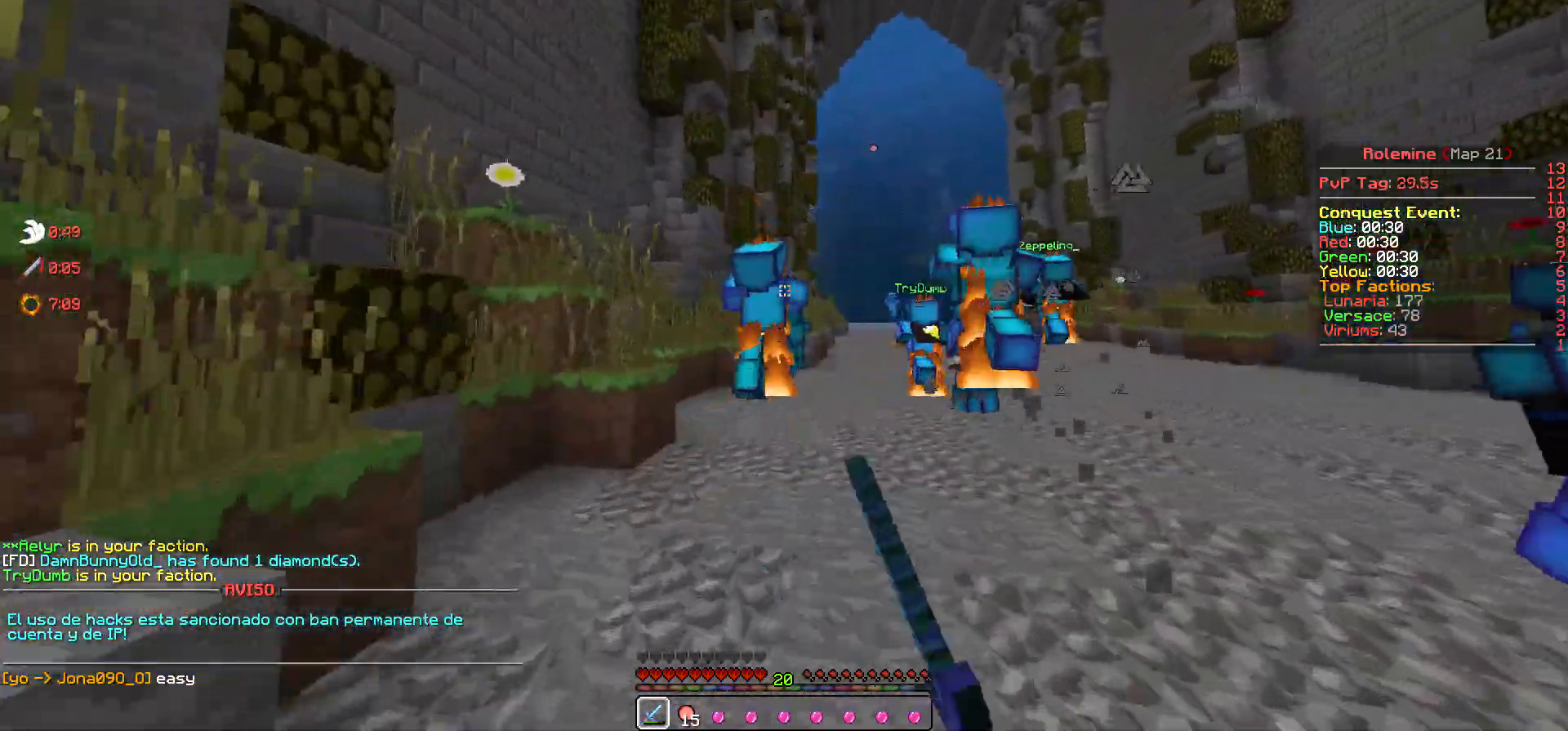
{"keys": ["w"], "events": []}
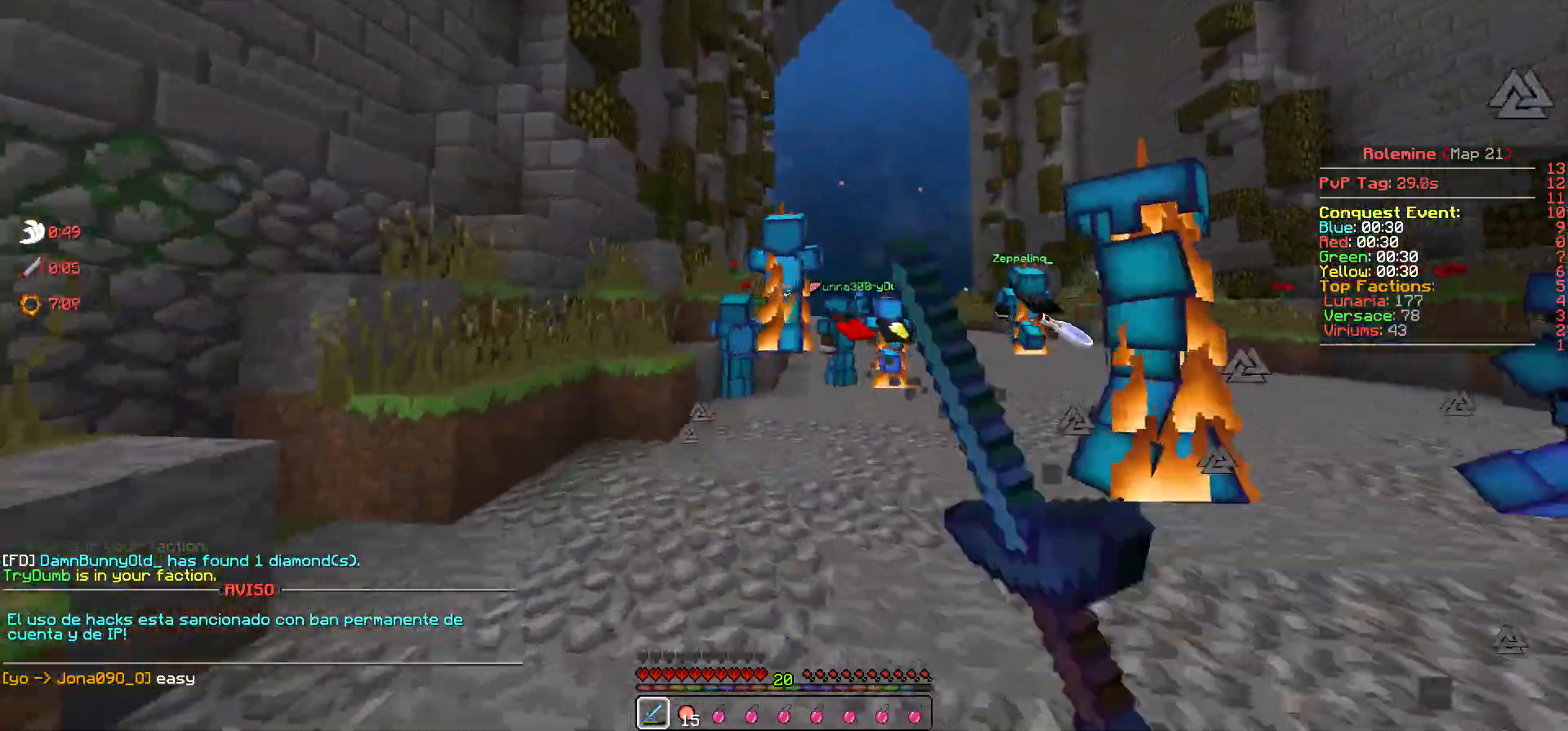
{"keys": ["w"], "events": []}
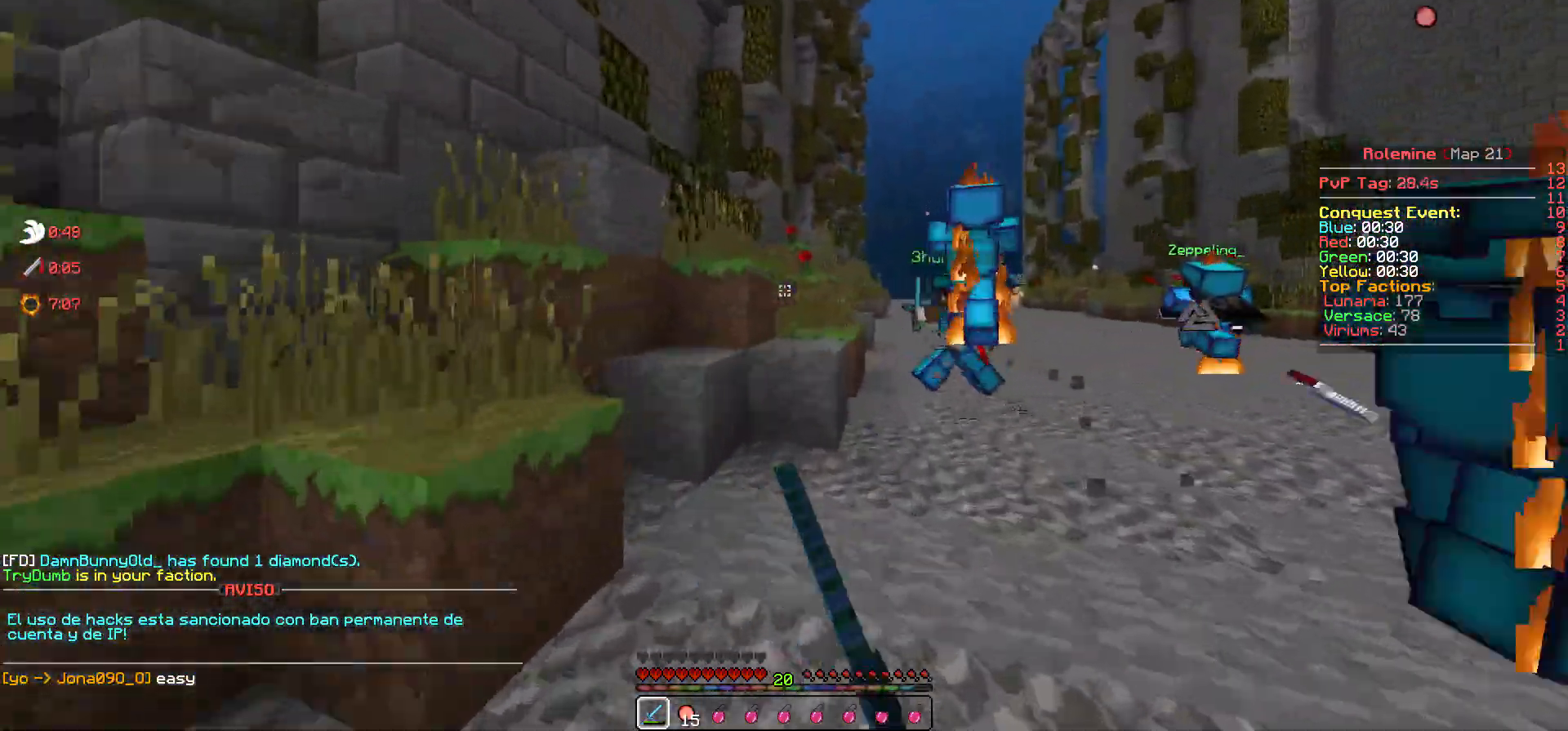
{"keys": ["w"], "events": [[217, "d", "down"], [333, "d", "up"]]}
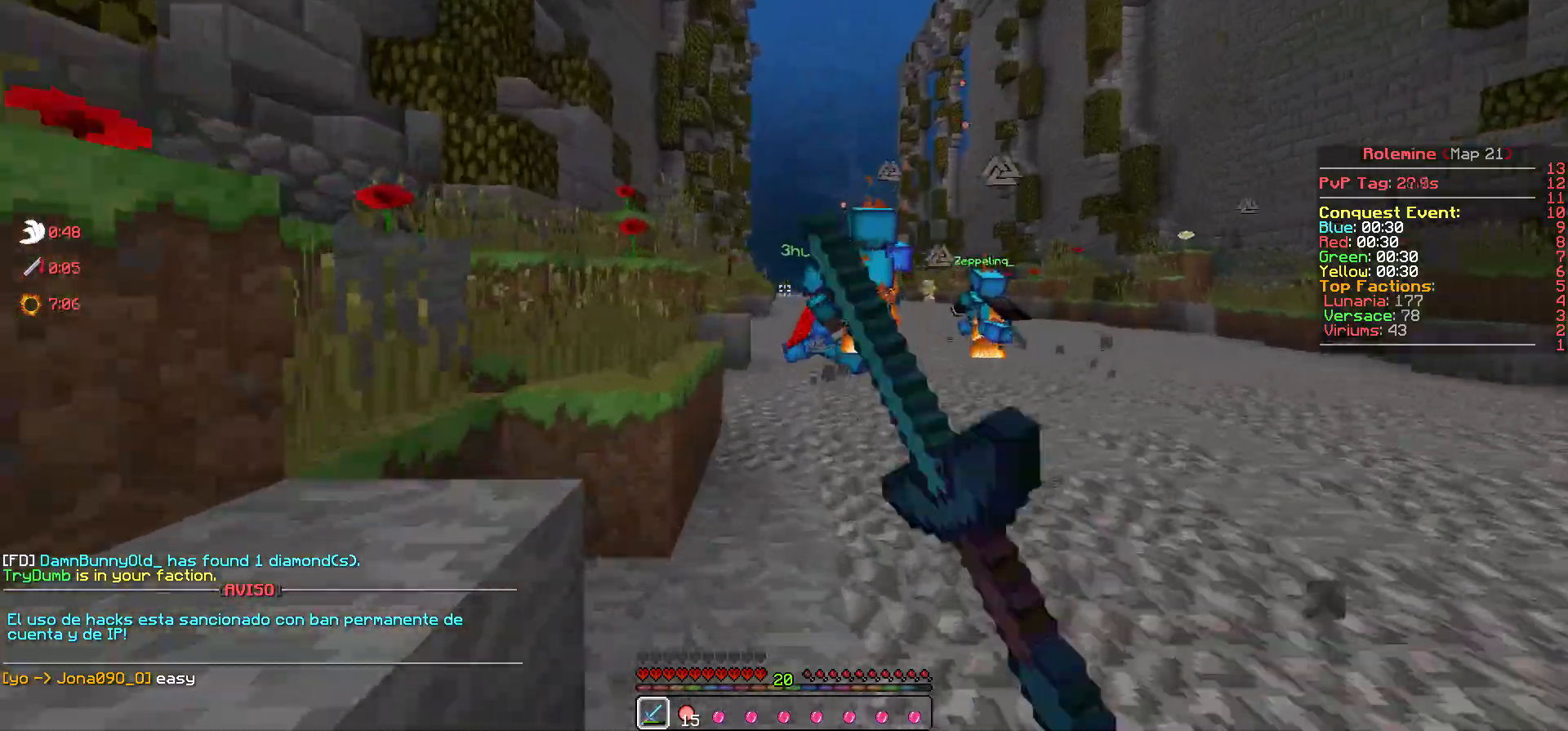
{"keys": ["w"], "events": []}
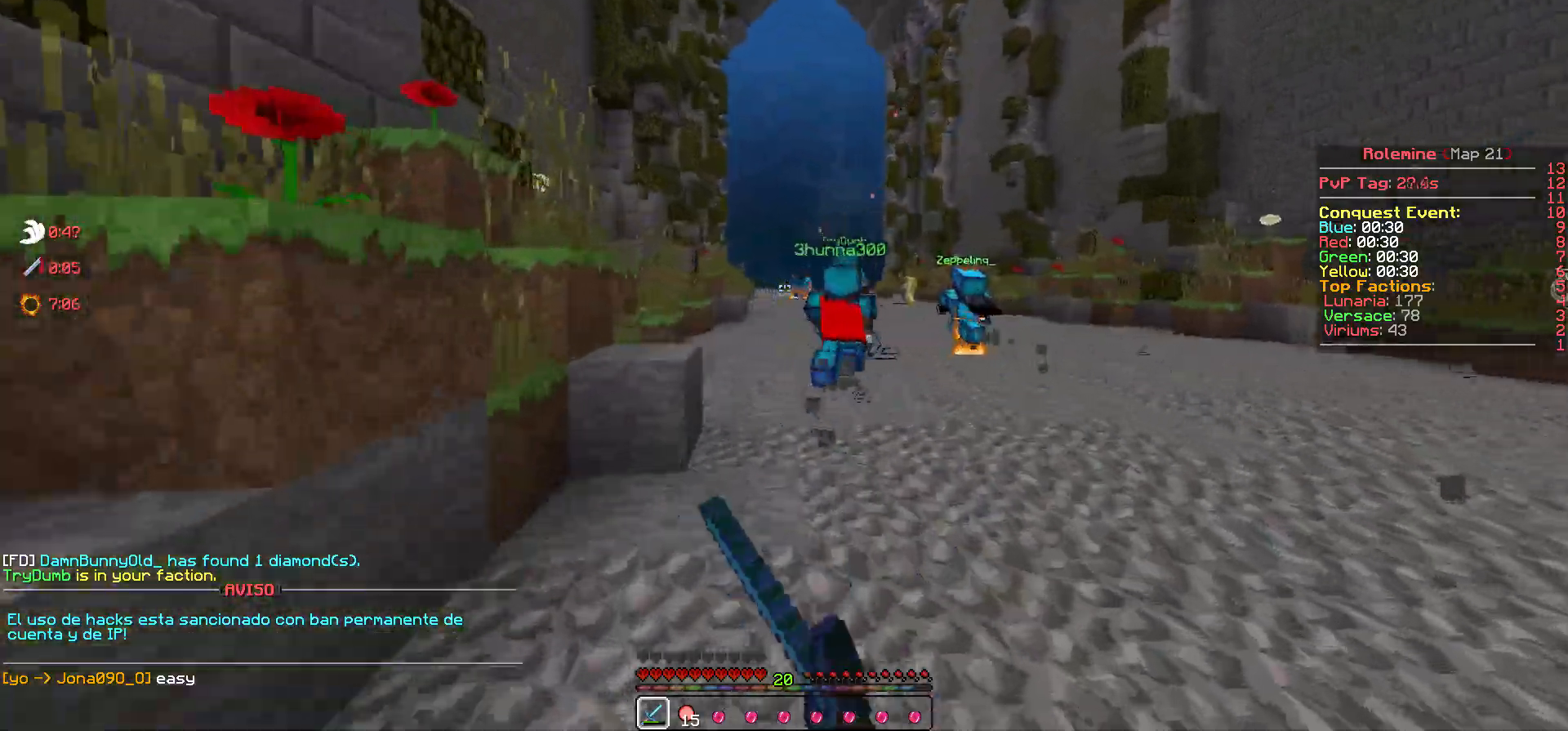
{"keys": ["w"], "events": []}
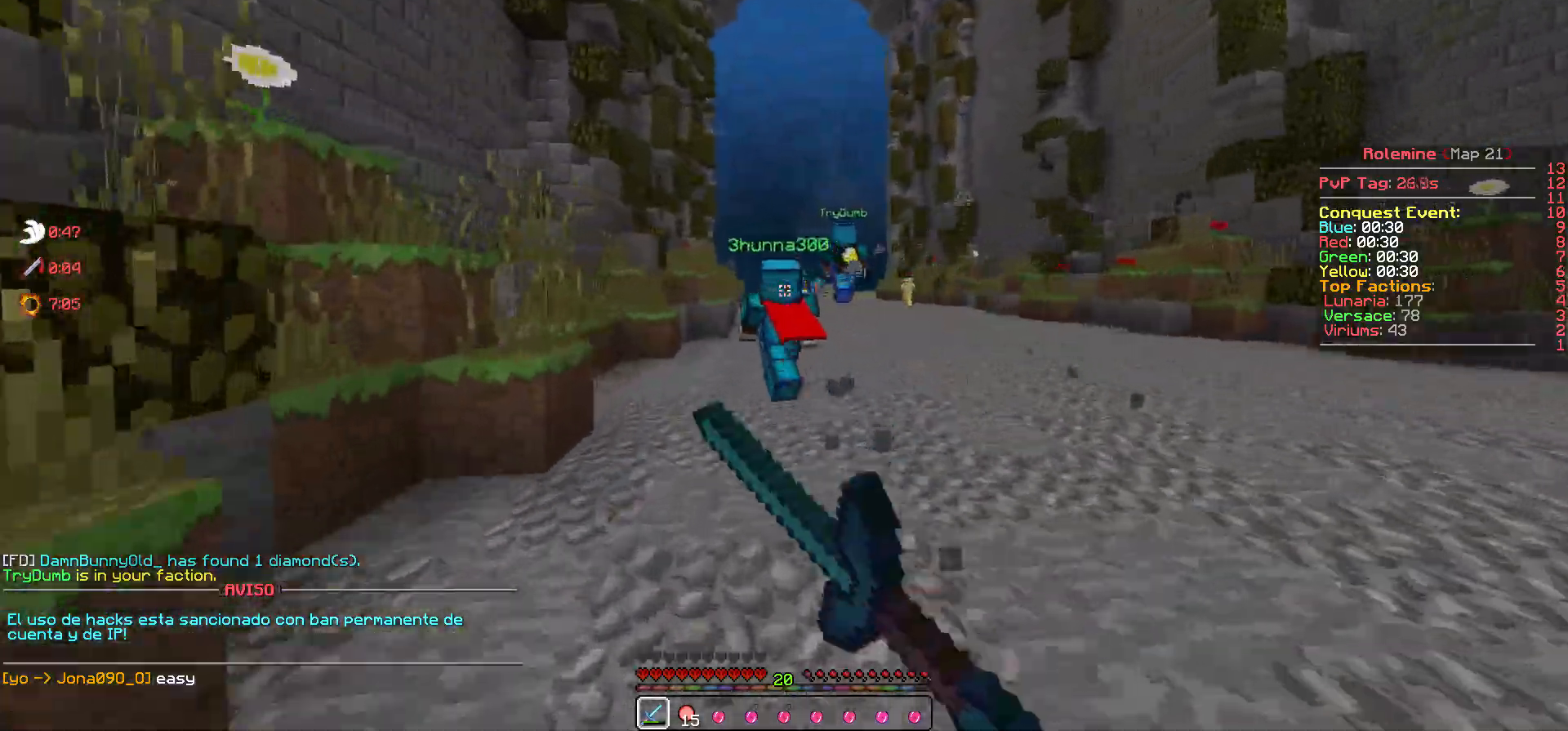
{"keys": ["w"], "events": []}
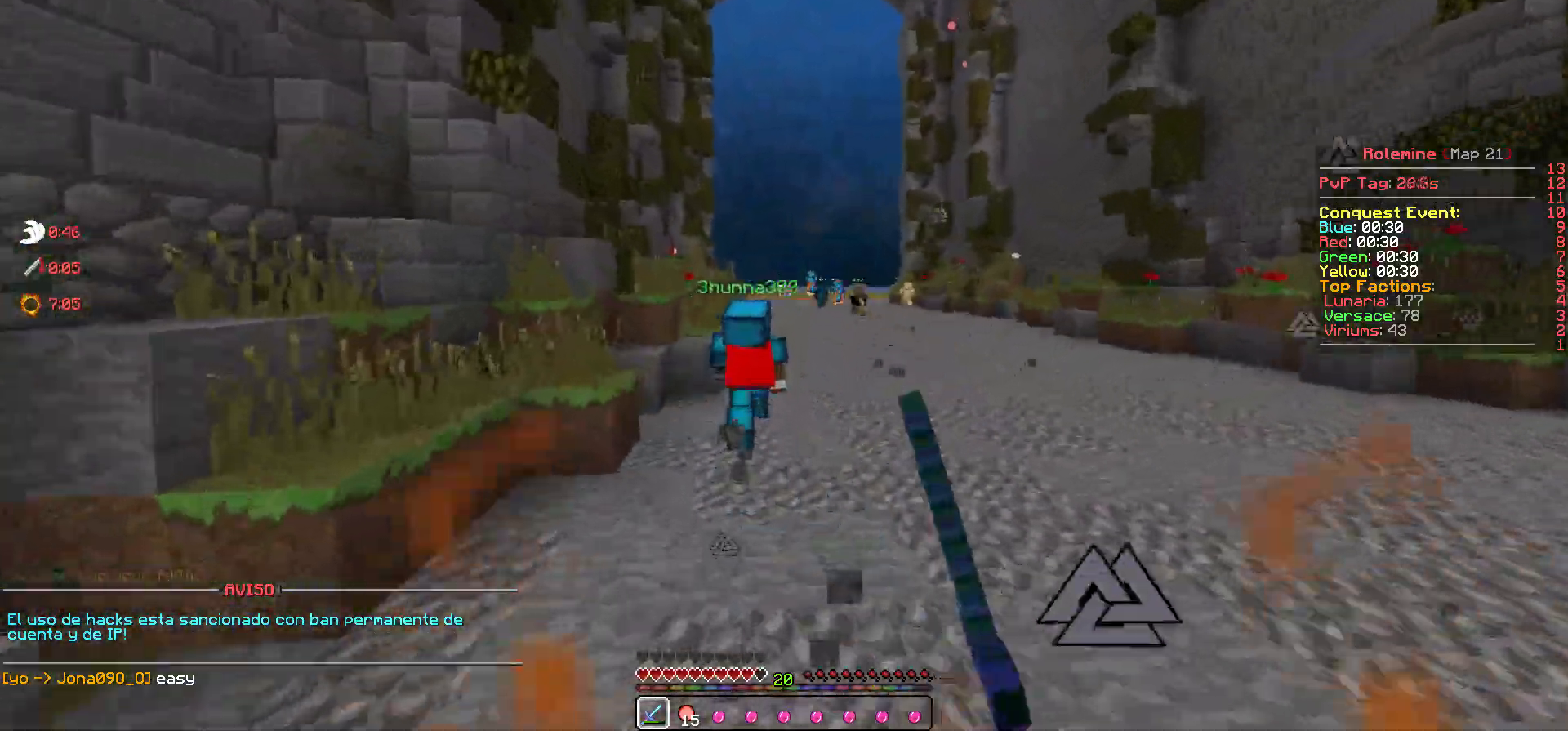
{"keys": ["a"], "events": [[183, "w", "up"], [283, "s", "down"], [483, "a", "down"], [483, "s", "up"]]}
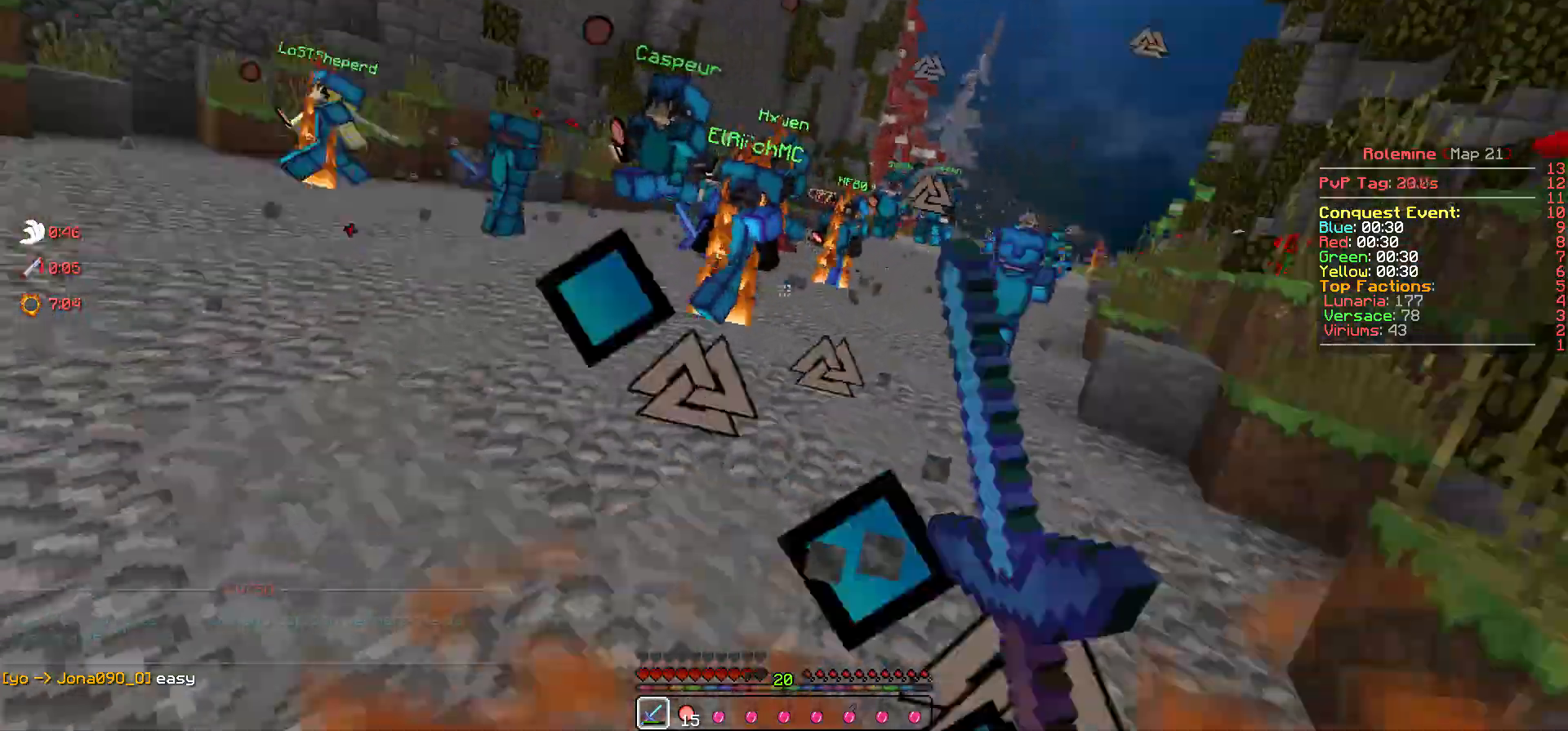
{"keys": ["w"], "events": [[83, "w", "down"], [150, "a", "up"]]}
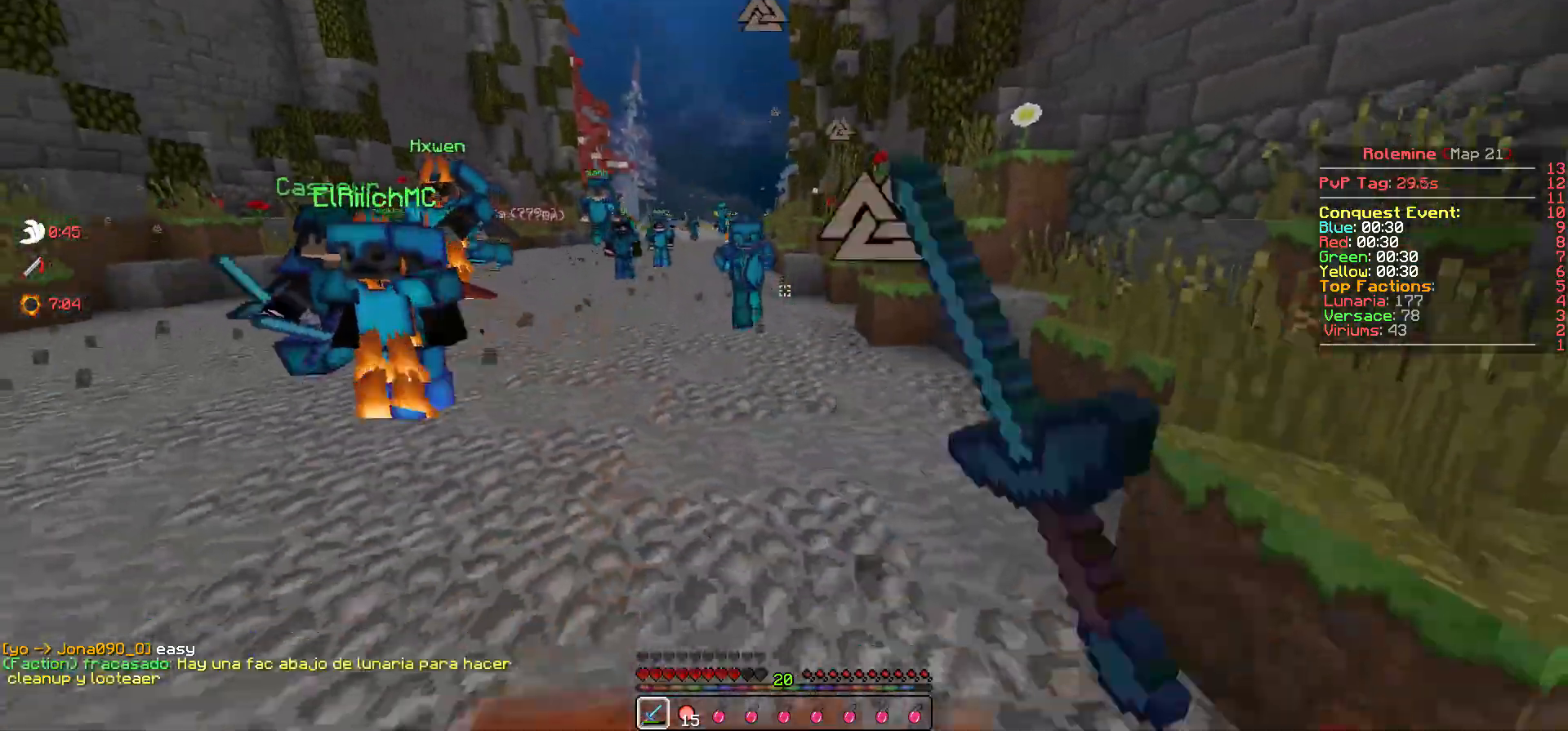
{"keys": ["d", "w"], "events": [[367, "d", "down"]]}
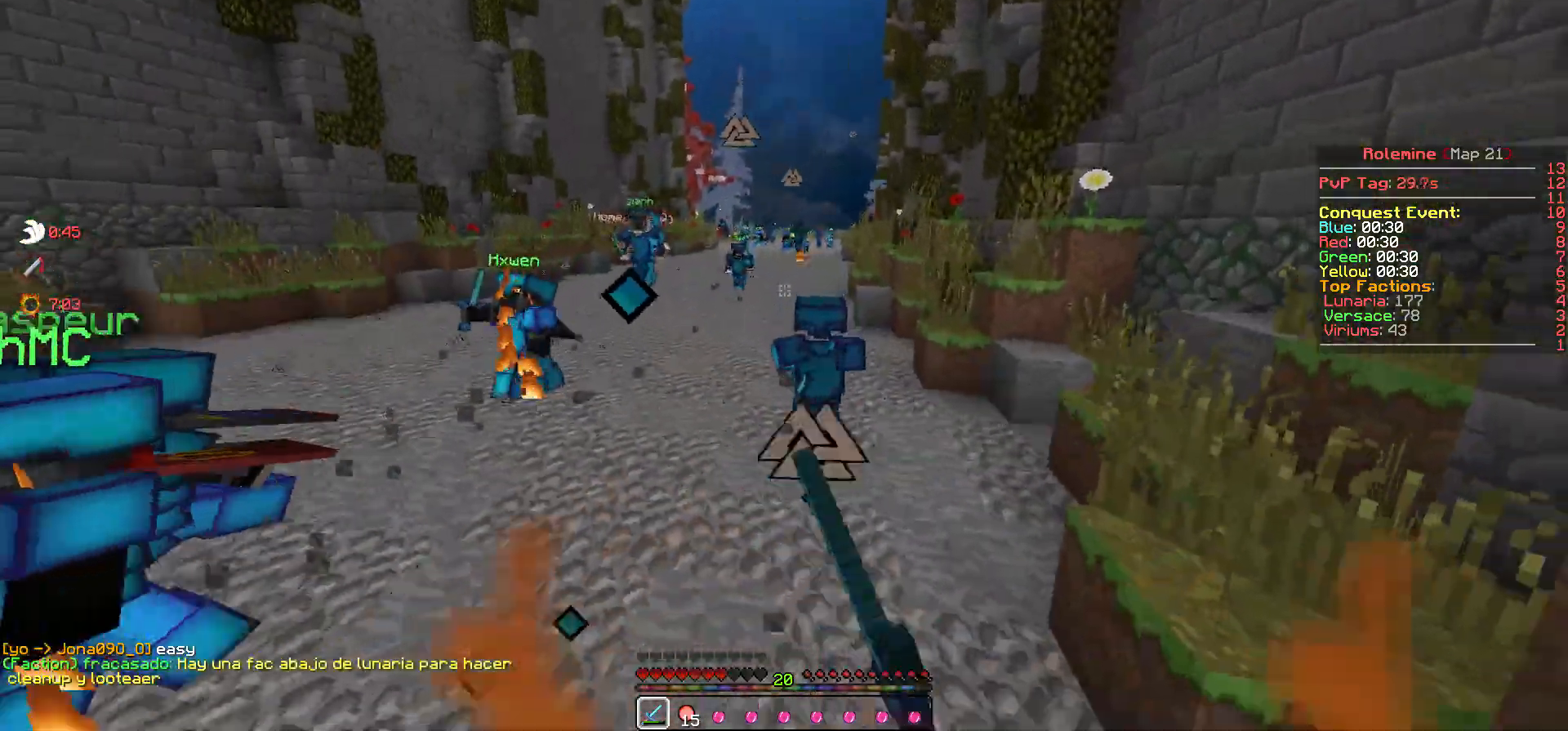
{"keys": [], "events": [[183, "d", "up"], [467, "w", "up"]]}
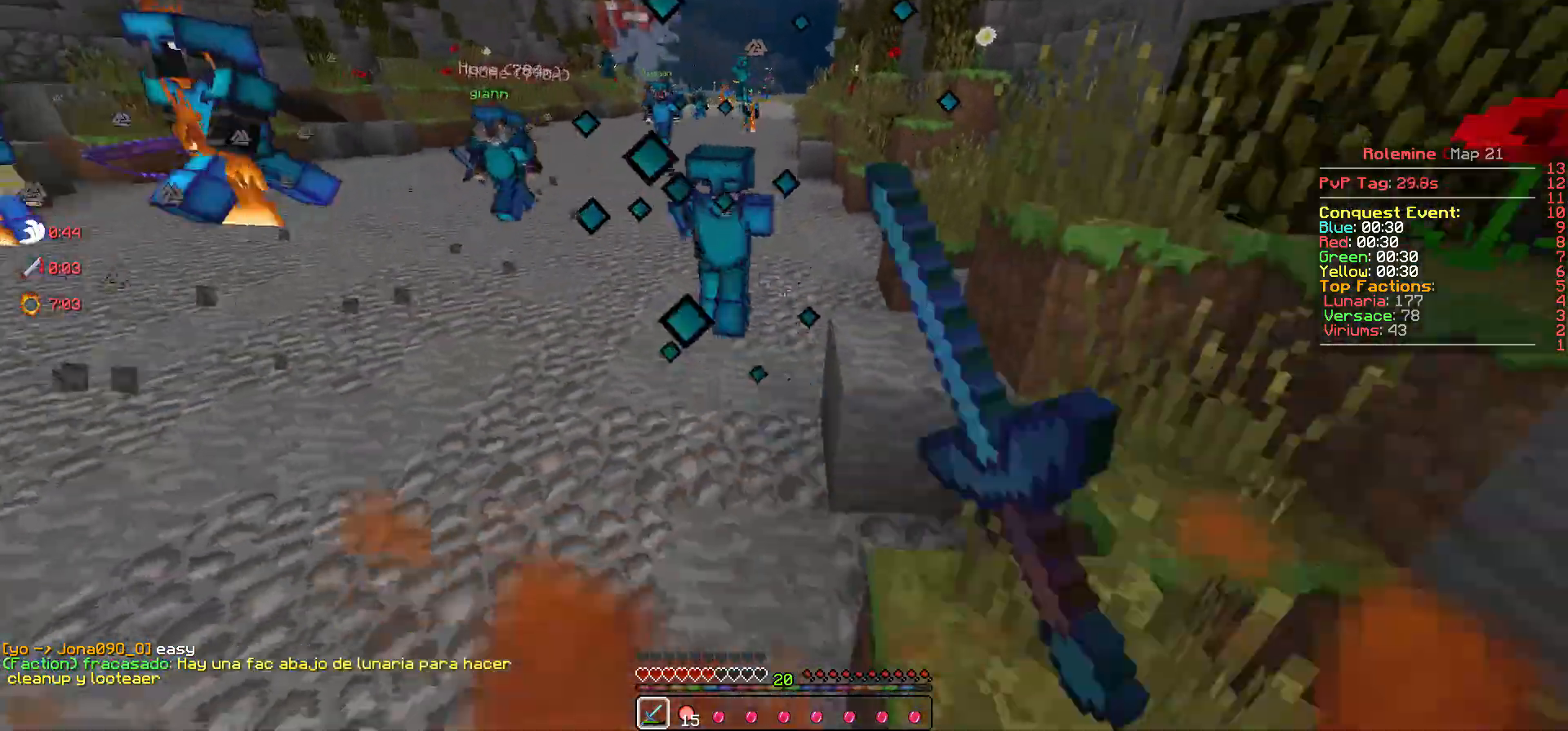
{"keys": ["w"], "events": [[33, "s", "down"], [150, "s", "up"], [183, "w", "down"]]}
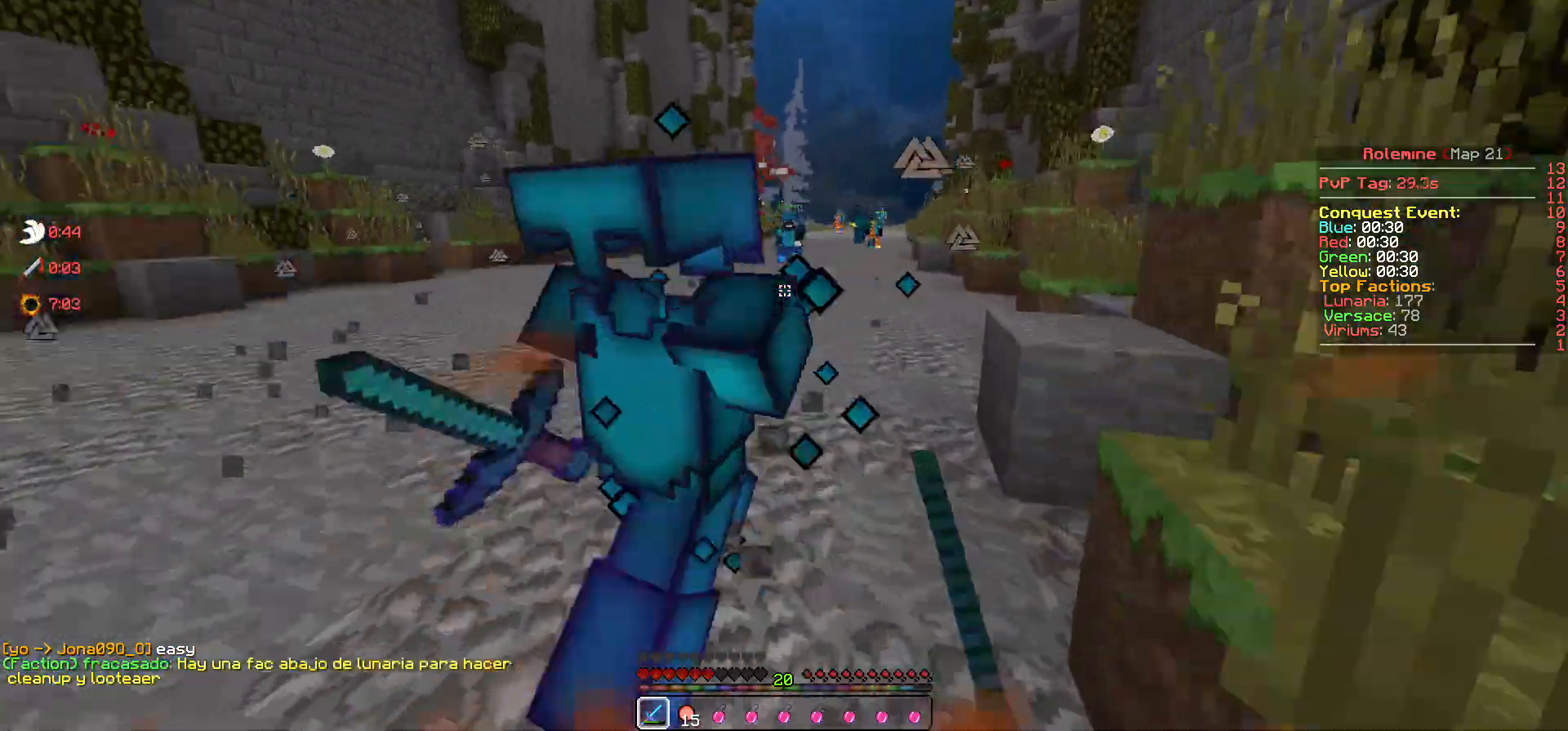
{"keys": ["w"], "events": [[100, "w", "up"], [167, "s", "down"], [200, "a", "down"], [250, "s", "up"], [350, "w", "down"], [500, "a", "up"]]}
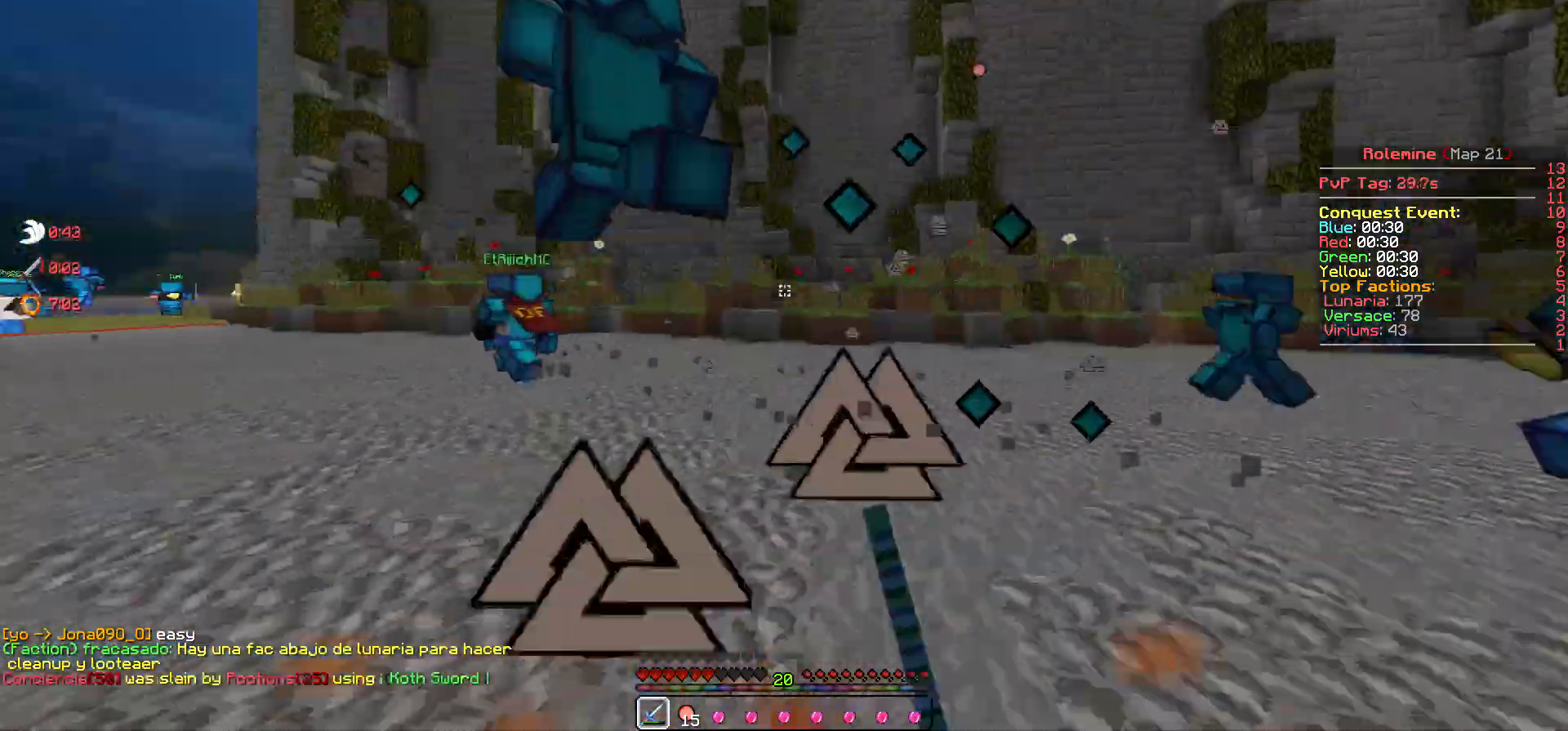
{"keys": ["a", "w"], "events": [[117, "a", "down"]]}